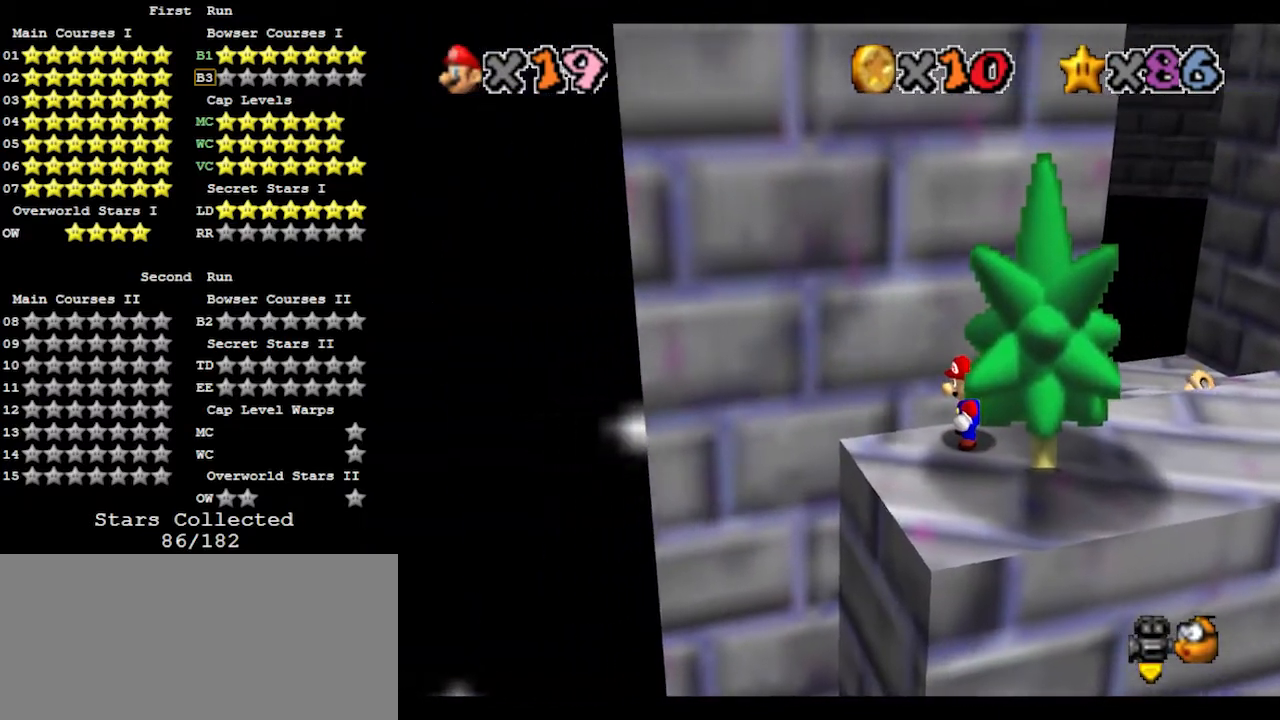
Gameplay with a controller (Nintendo layout); each line is a JSON object with the inputs held at the frame after it. "events" lists button and stick changes between this image and that frame as [ms after this image, input, new state], when the widget could be followed in between. Not read: L3 R3.
{"buttons": ["DPAD_RIGHT"], "left_stick": "center", "events": []}
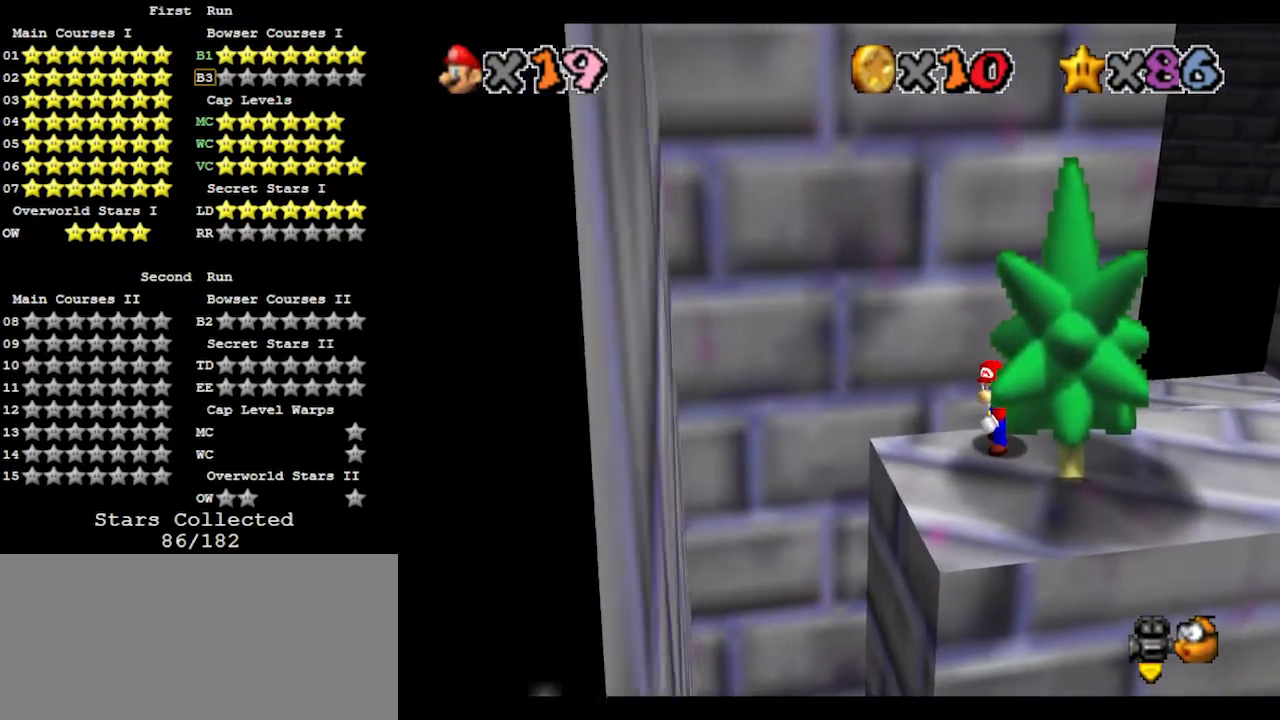
{"buttons": ["DPAD_RIGHT"], "left_stick": "center", "events": []}
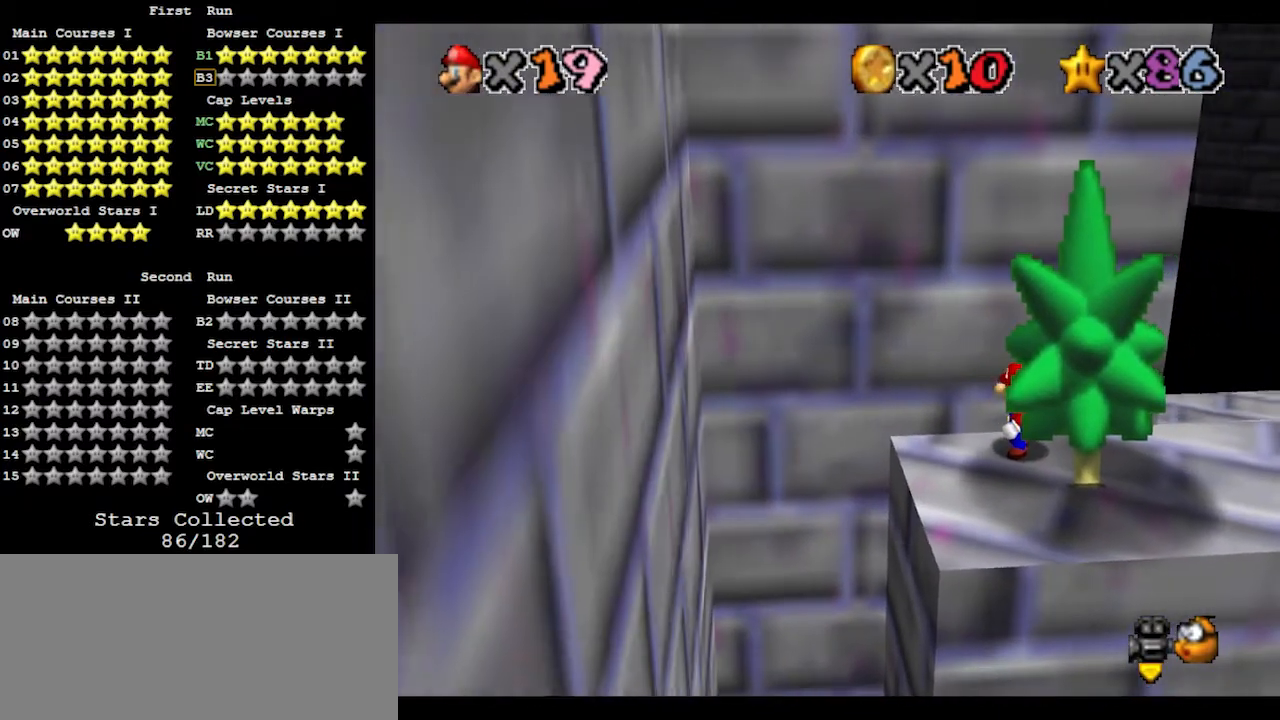
{"buttons": ["DPAD_RIGHT"], "left_stick": "center", "events": []}
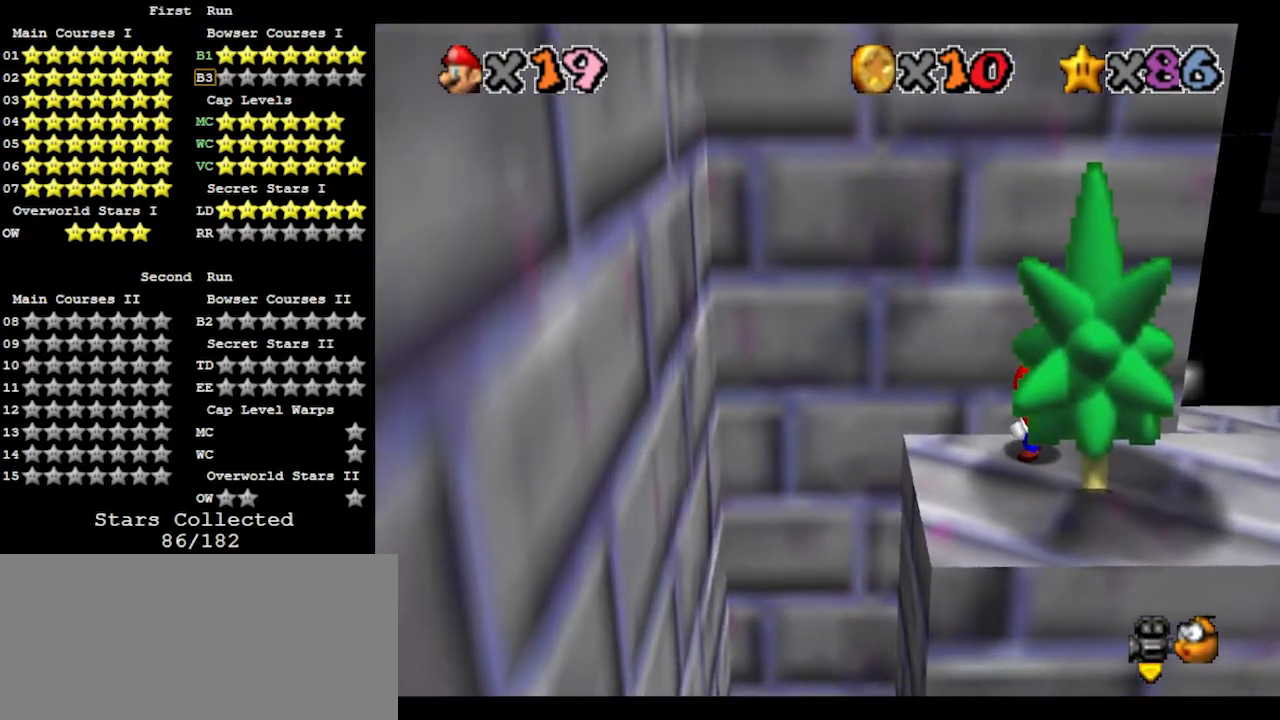
{"buttons": ["DPAD_RIGHT"], "left_stick": "center", "events": []}
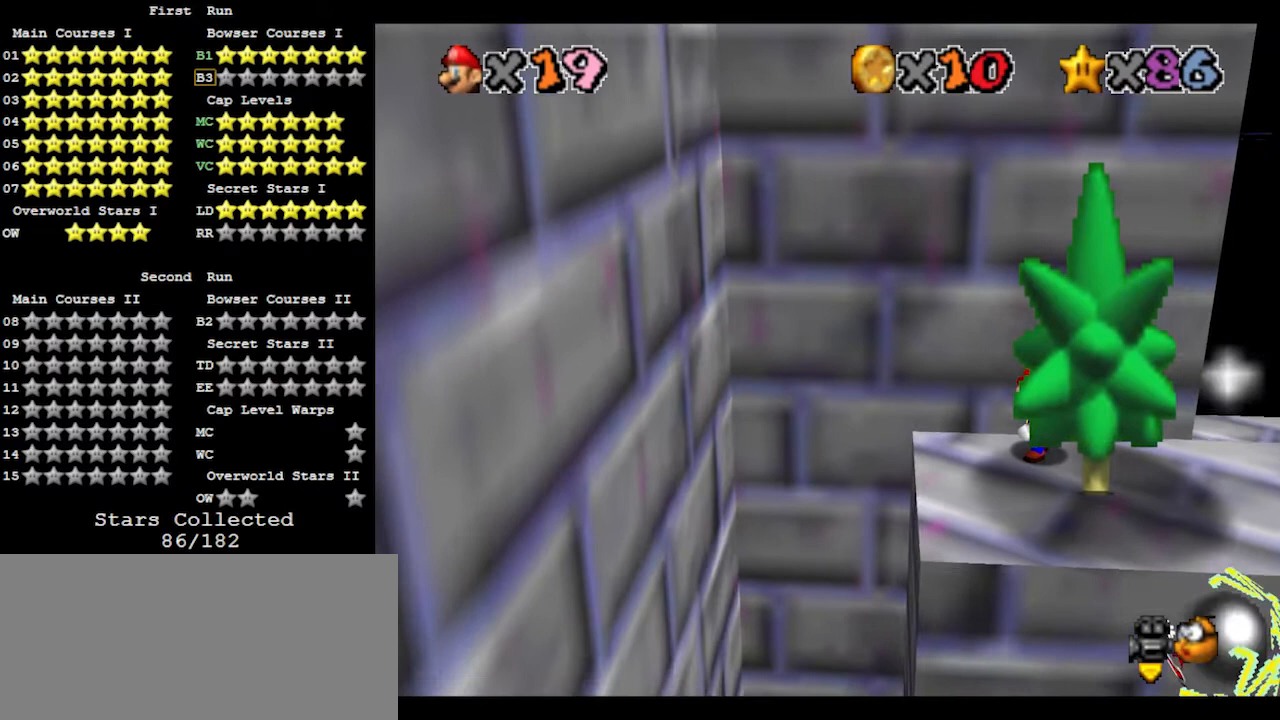
{"buttons": [], "left_stick": "center", "events": [[467, "DPAD_RIGHT", "up"]]}
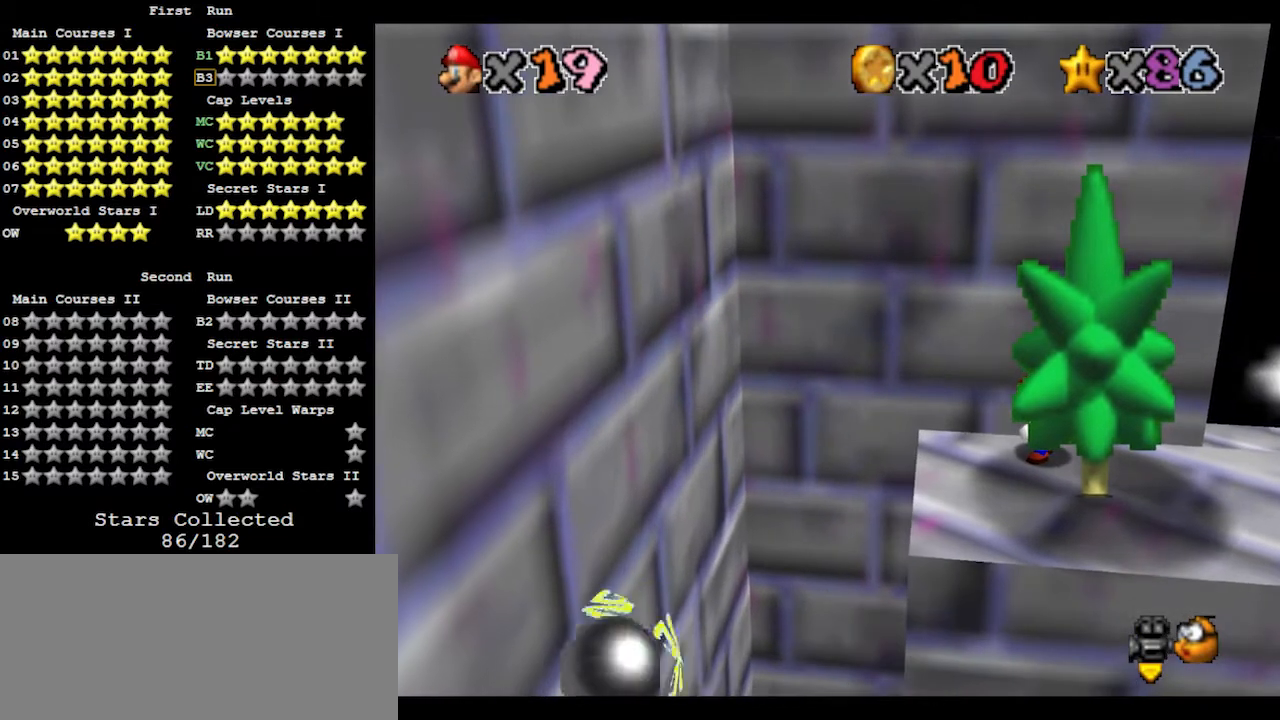
{"buttons": [], "left_stick": "left", "events": [[333, "left_stick", "left"]]}
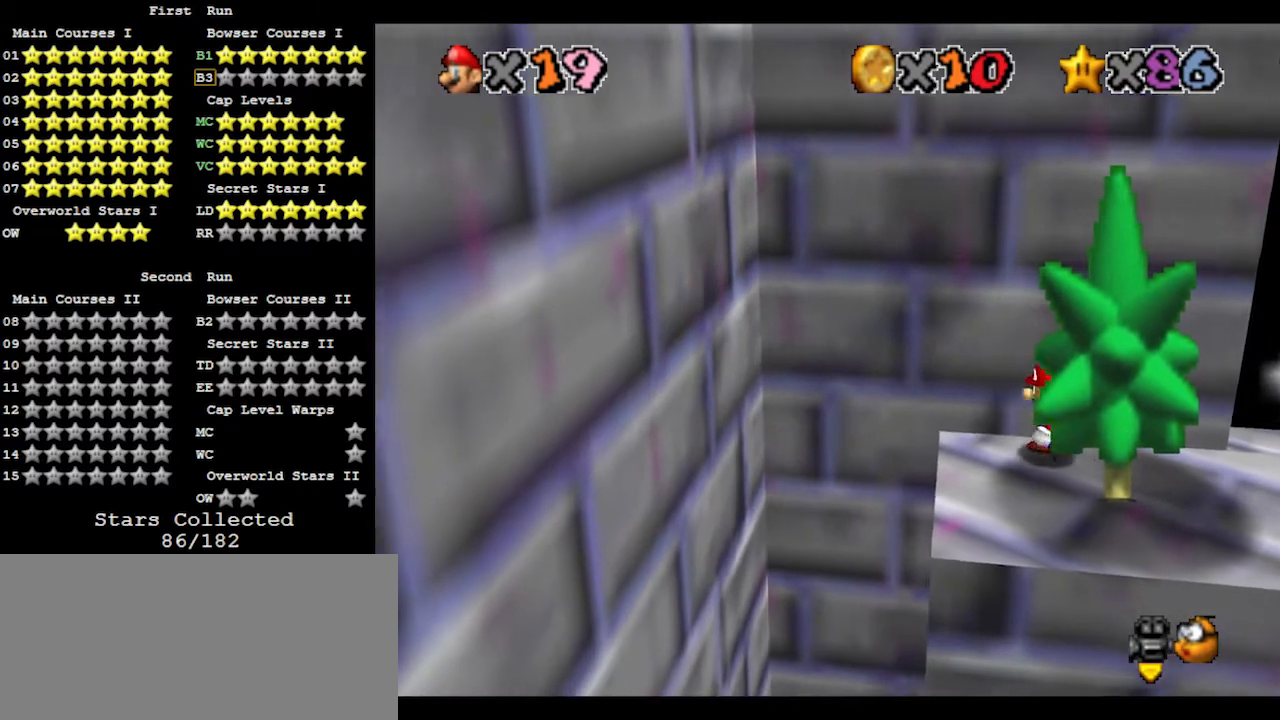
{"buttons": [], "left_stick": "center", "events": [[300, "left_stick", "center"]]}
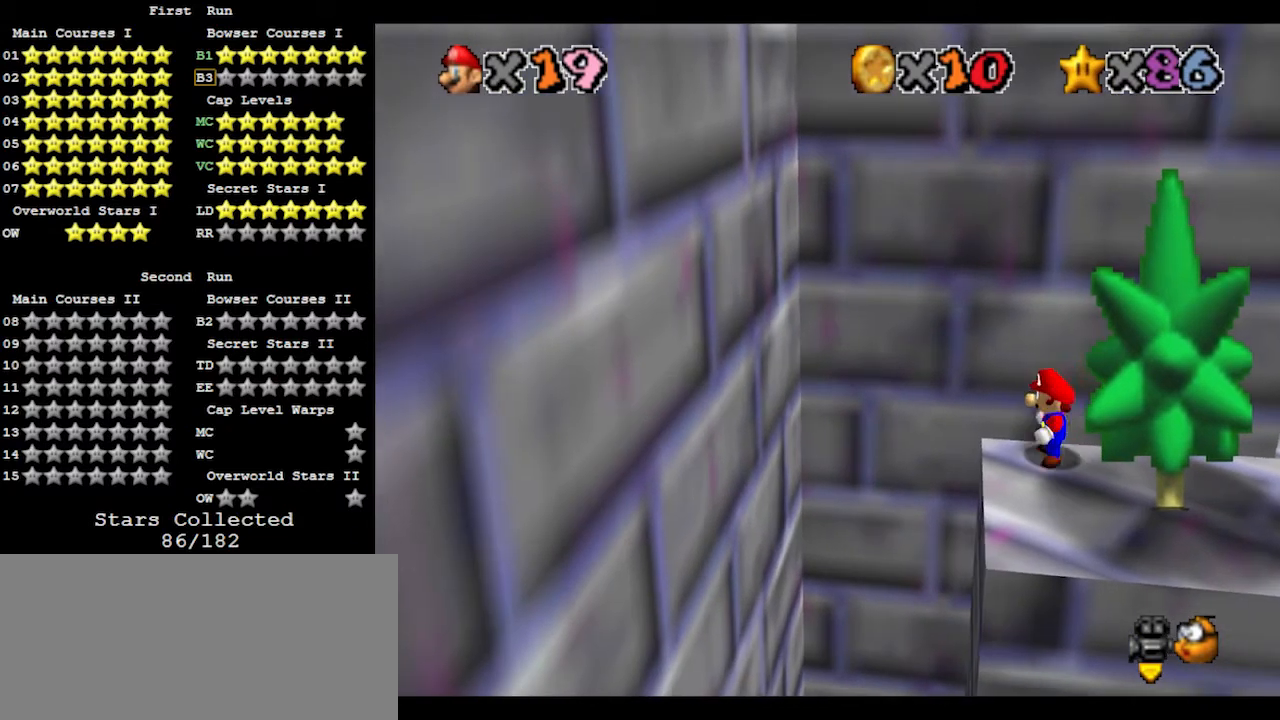
{"buttons": [], "left_stick": "center", "events": []}
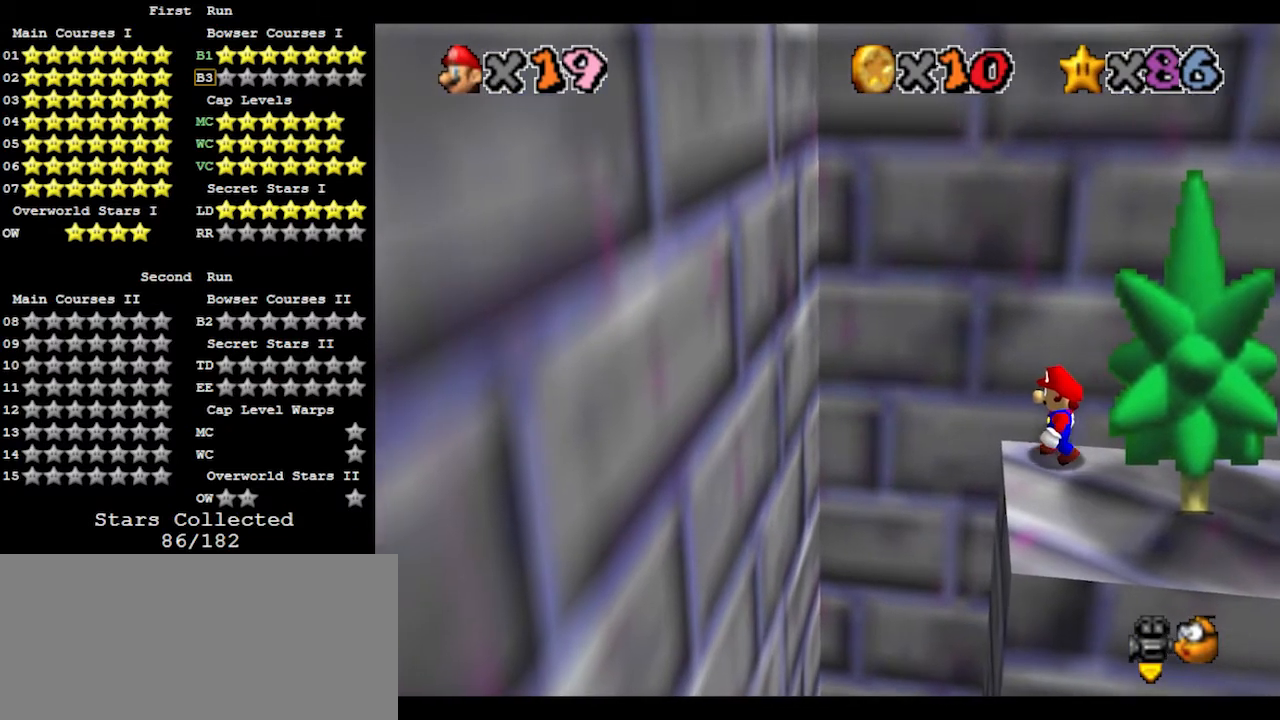
{"buttons": [], "left_stick": "center", "events": []}
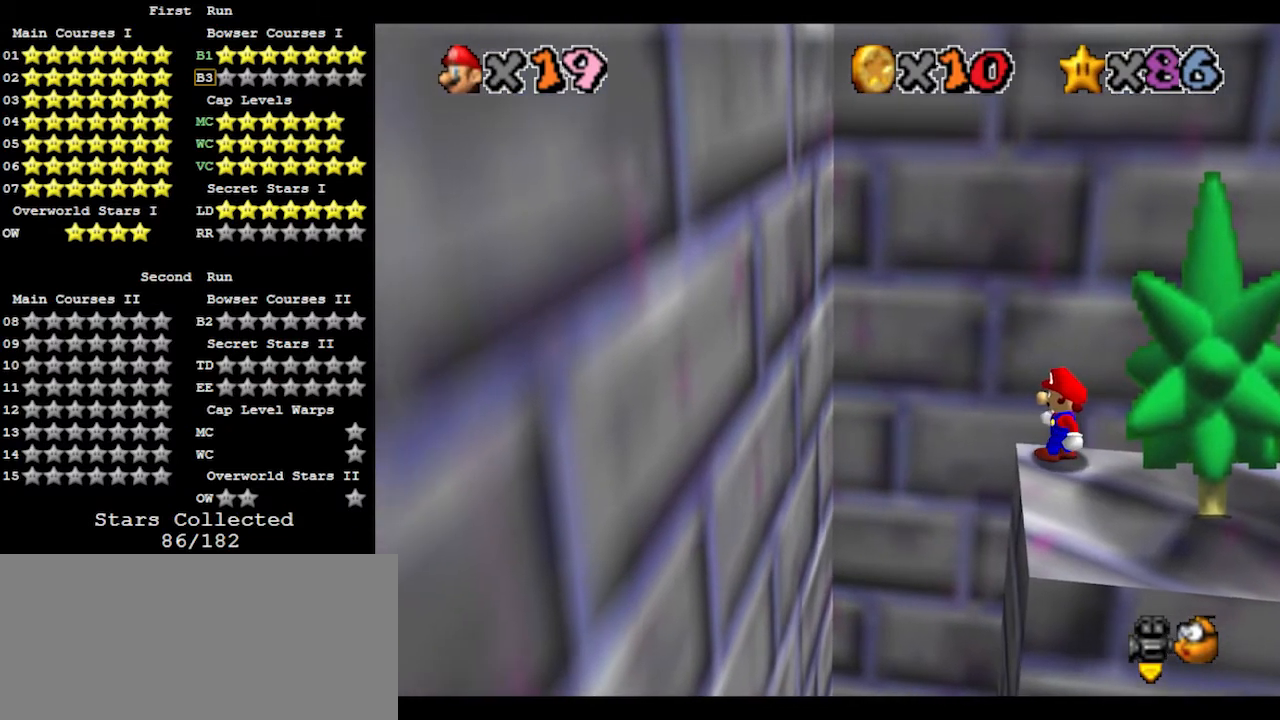
{"buttons": [], "left_stick": "center", "events": []}
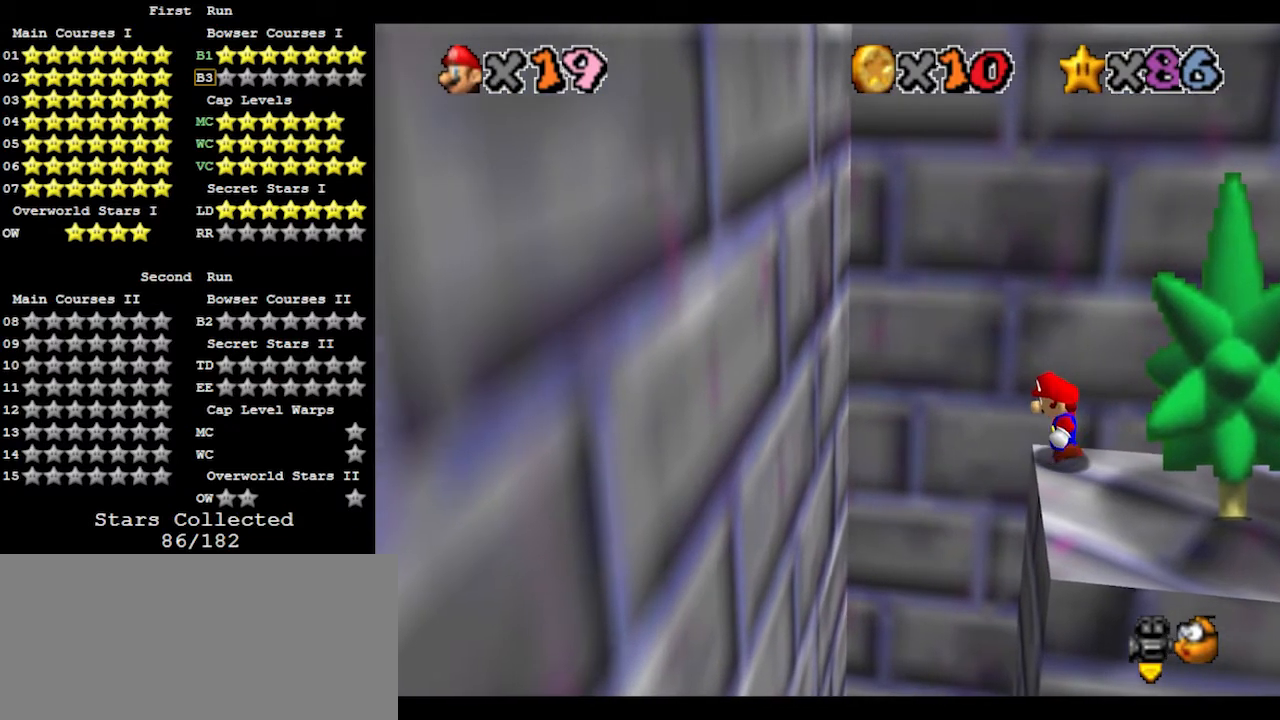
{"buttons": ["DPAD_RIGHT"], "left_stick": "center", "events": [[367, "DPAD_RIGHT", "down"]]}
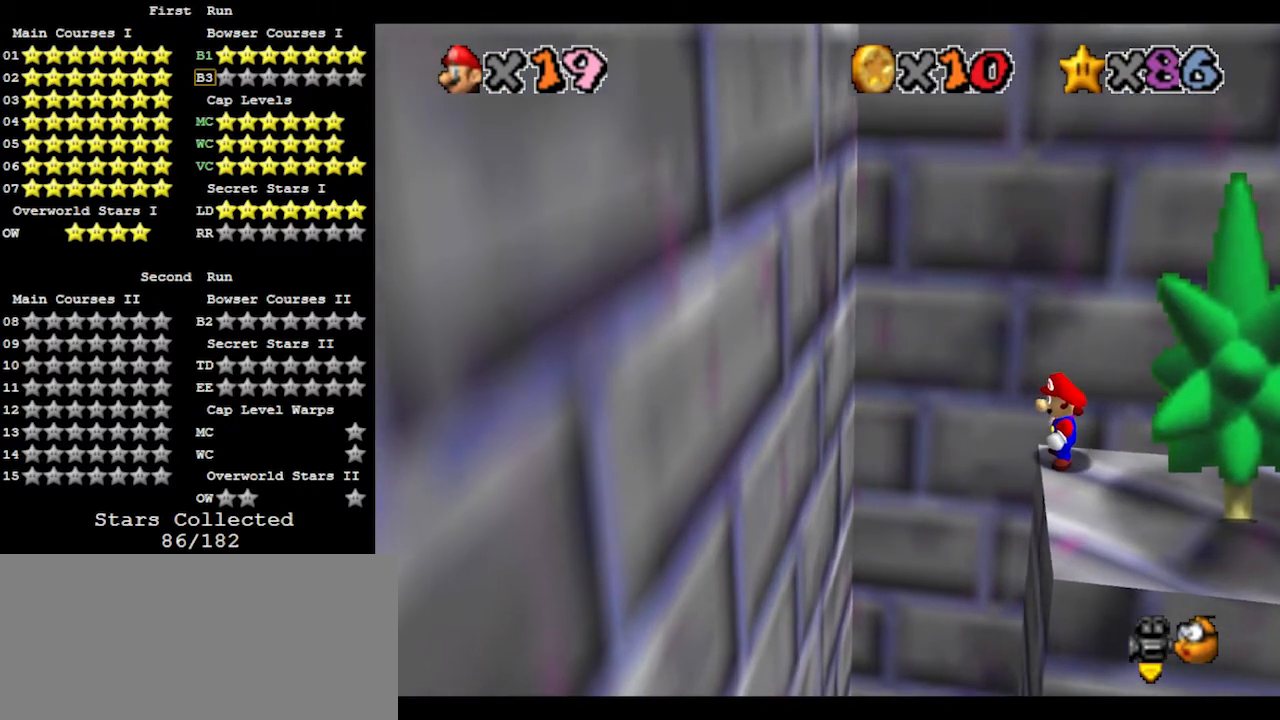
{"buttons": ["DPAD_RIGHT"], "left_stick": "center", "events": []}
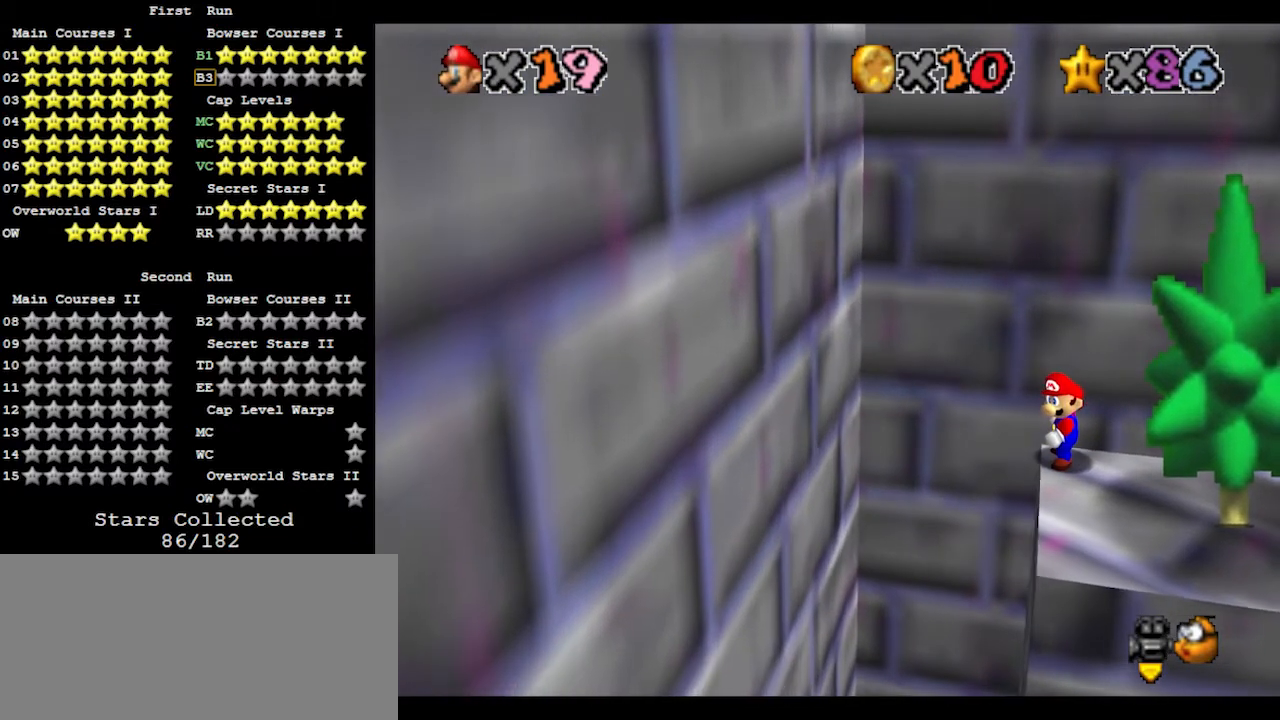
{"buttons": [], "left_stick": "up", "events": [[233, "DPAD_RIGHT", "up"], [467, "left_stick", "up"]]}
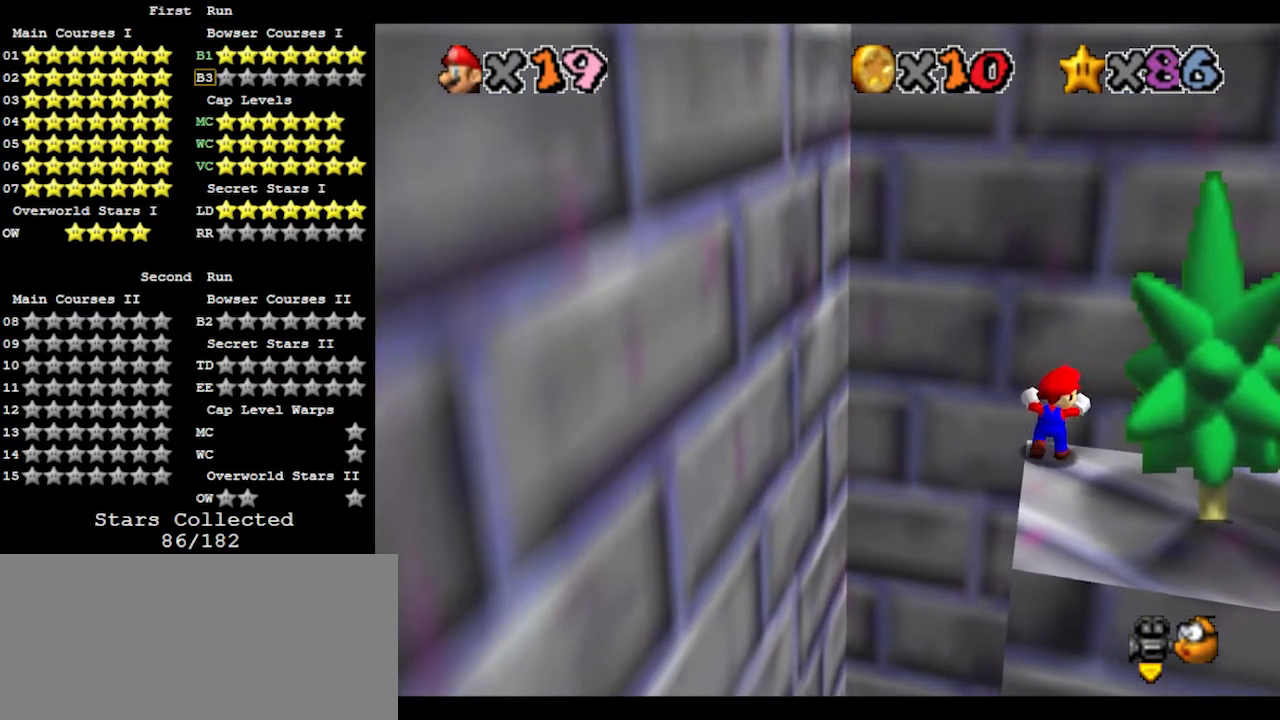
{"buttons": [], "left_stick": "center", "events": [[267, "left_stick", "center"]]}
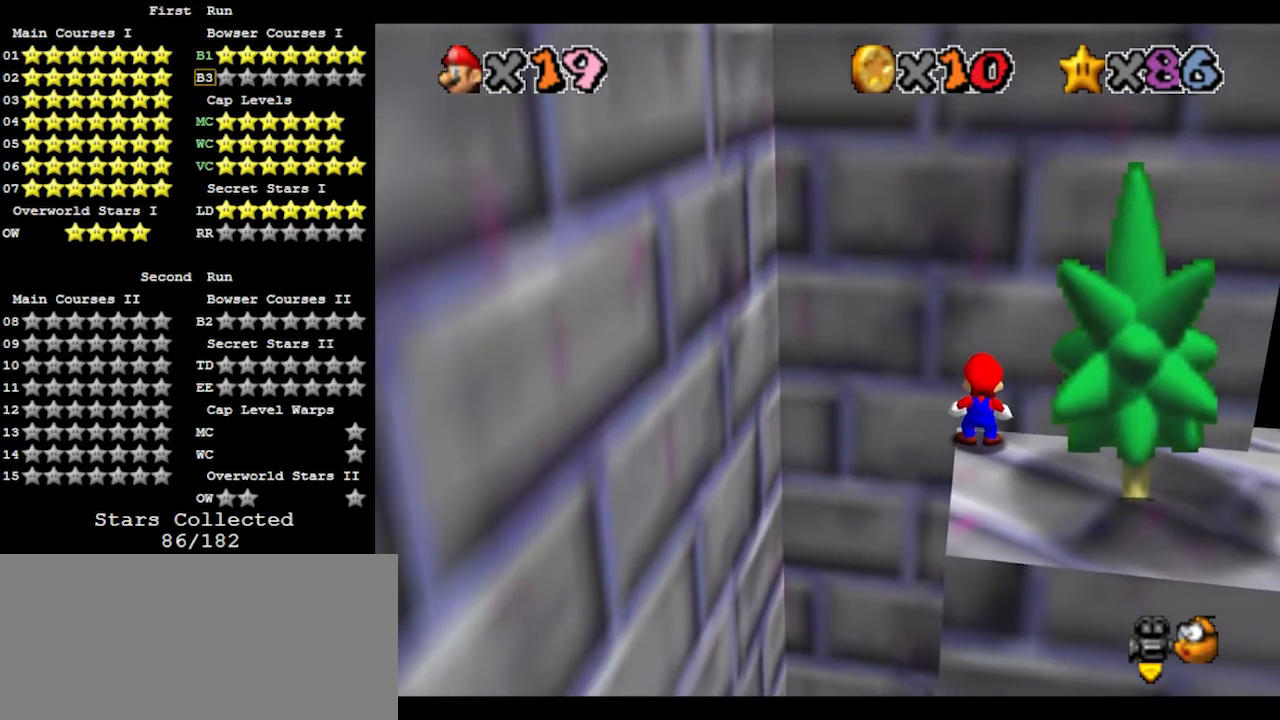
{"buttons": [], "left_stick": "center", "events": [[300, "DPAD_LEFT", "down"], [400, "DPAD_LEFT", "up"]]}
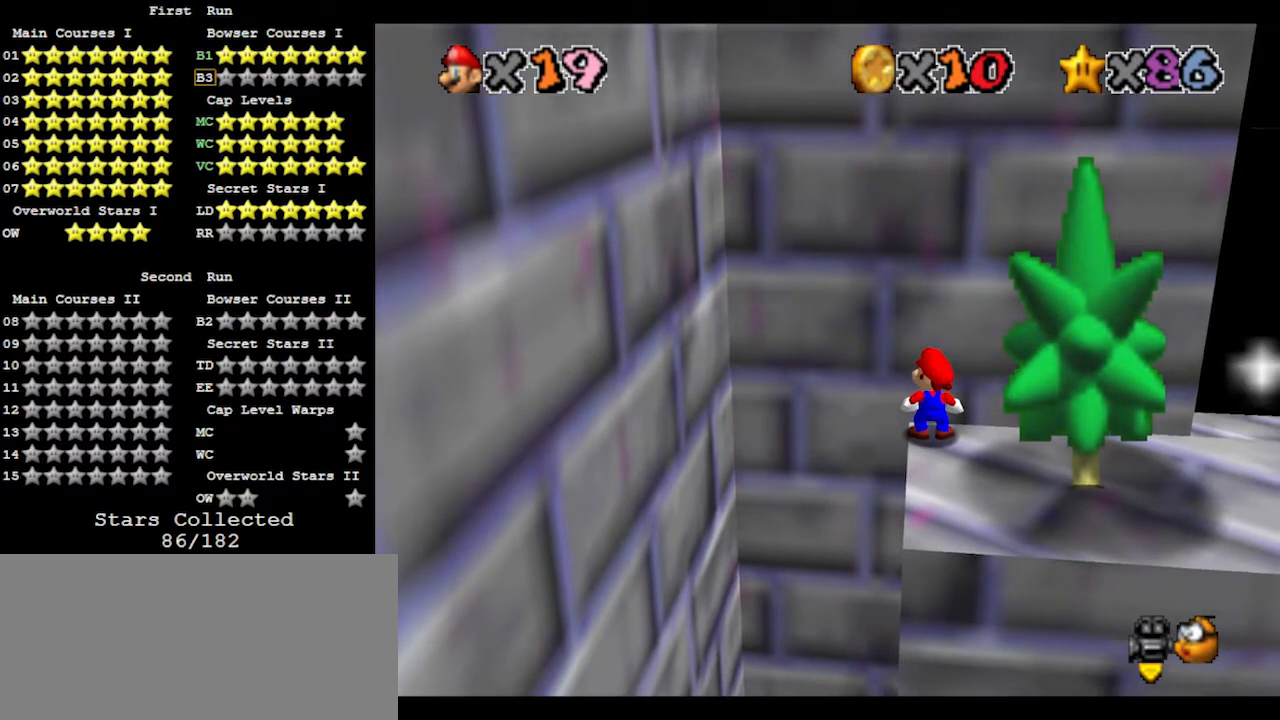
{"buttons": [], "left_stick": "up", "events": [[67, "DPAD_LEFT", "down"], [133, "DPAD_LEFT", "up"], [400, "left_stick", "up"]]}
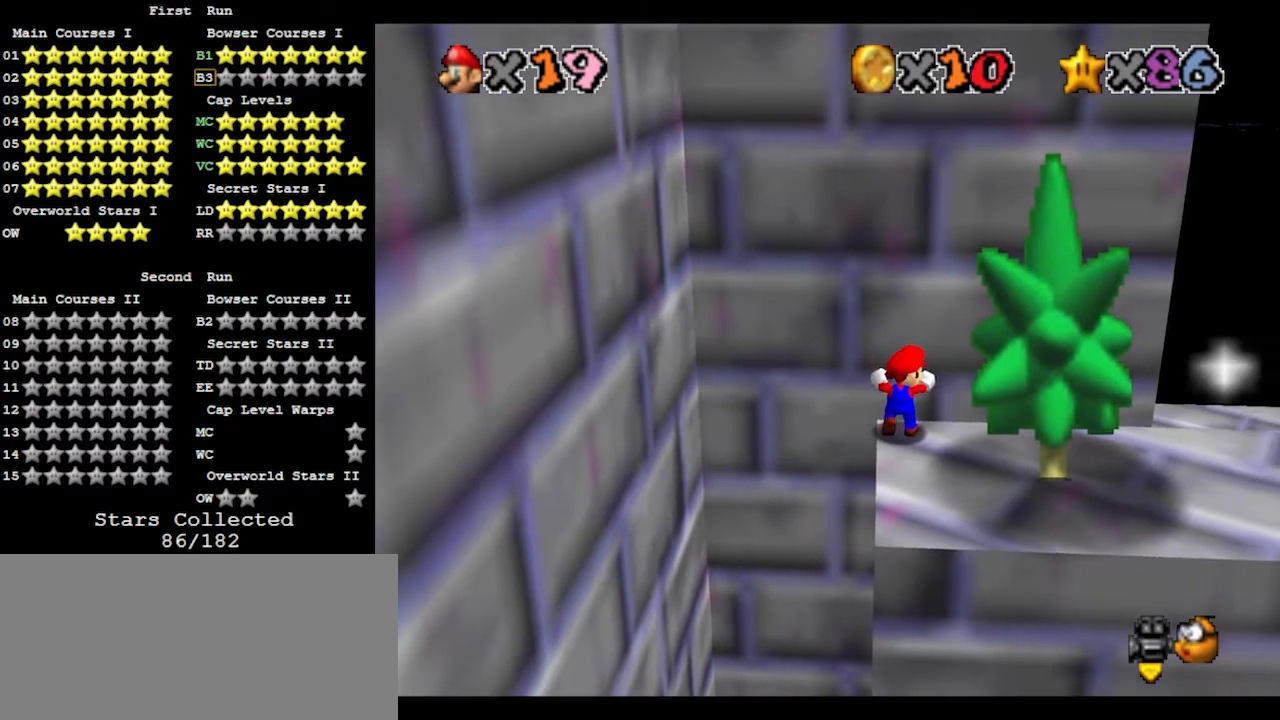
{"buttons": [], "left_stick": "center", "events": [[100, "A", "down"], [100, "left_stick", "center"], [167, "A", "up"], [300, "left_stick", "down"], [400, "left_stick", "center"]]}
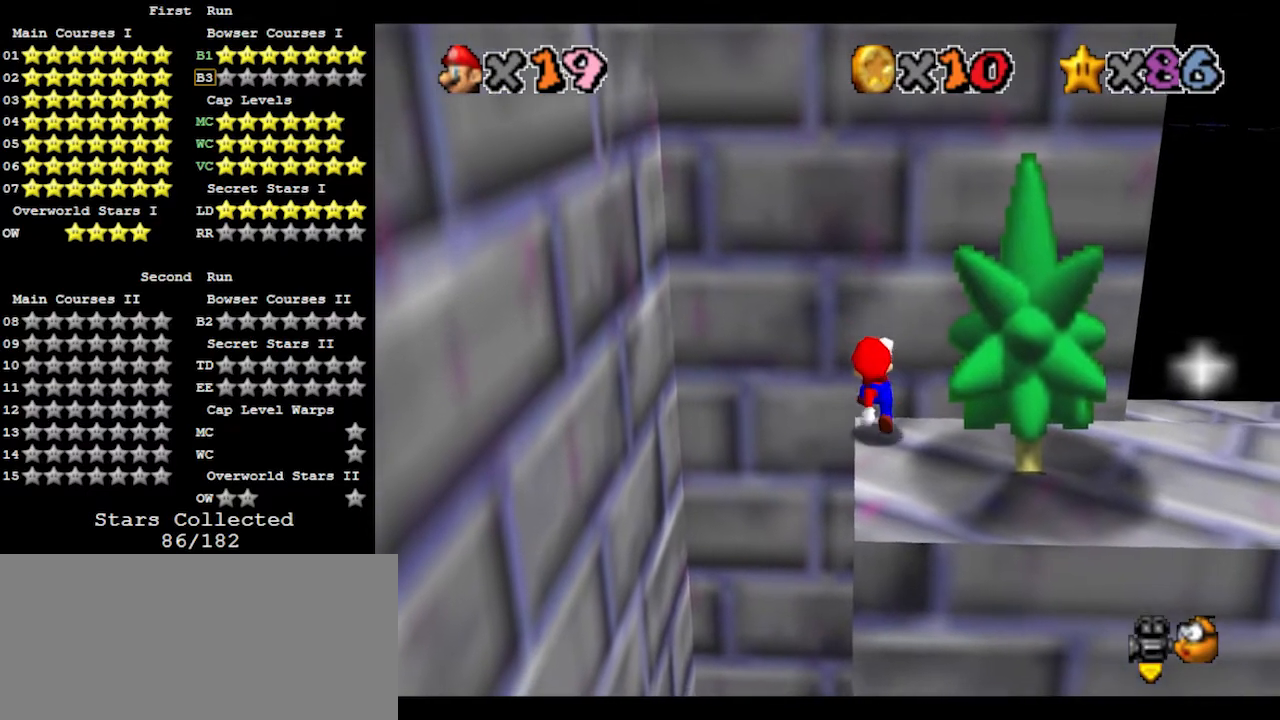
{"buttons": [], "left_stick": "up", "events": [[100, "DPAD_RIGHT", "down"], [233, "DPAD_RIGHT", "up"], [467, "left_stick", "up"]]}
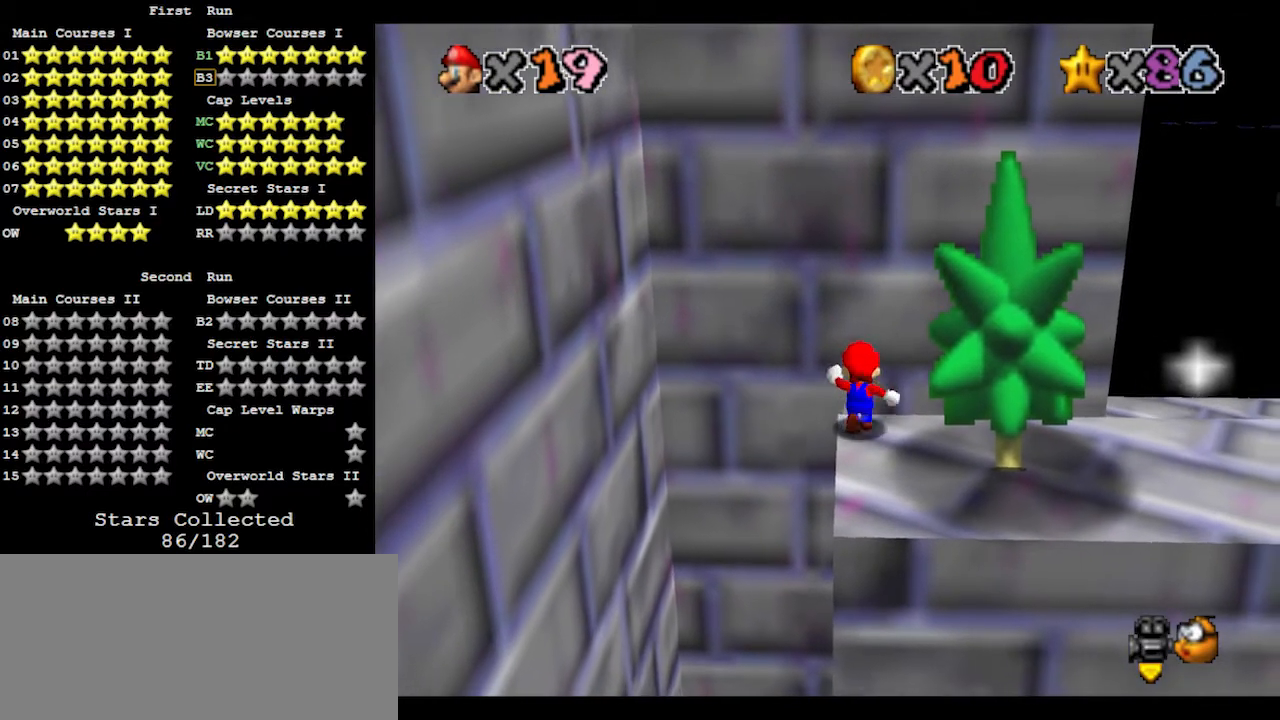
{"buttons": [], "left_stick": "center", "events": [[433, "left_stick", "center"]]}
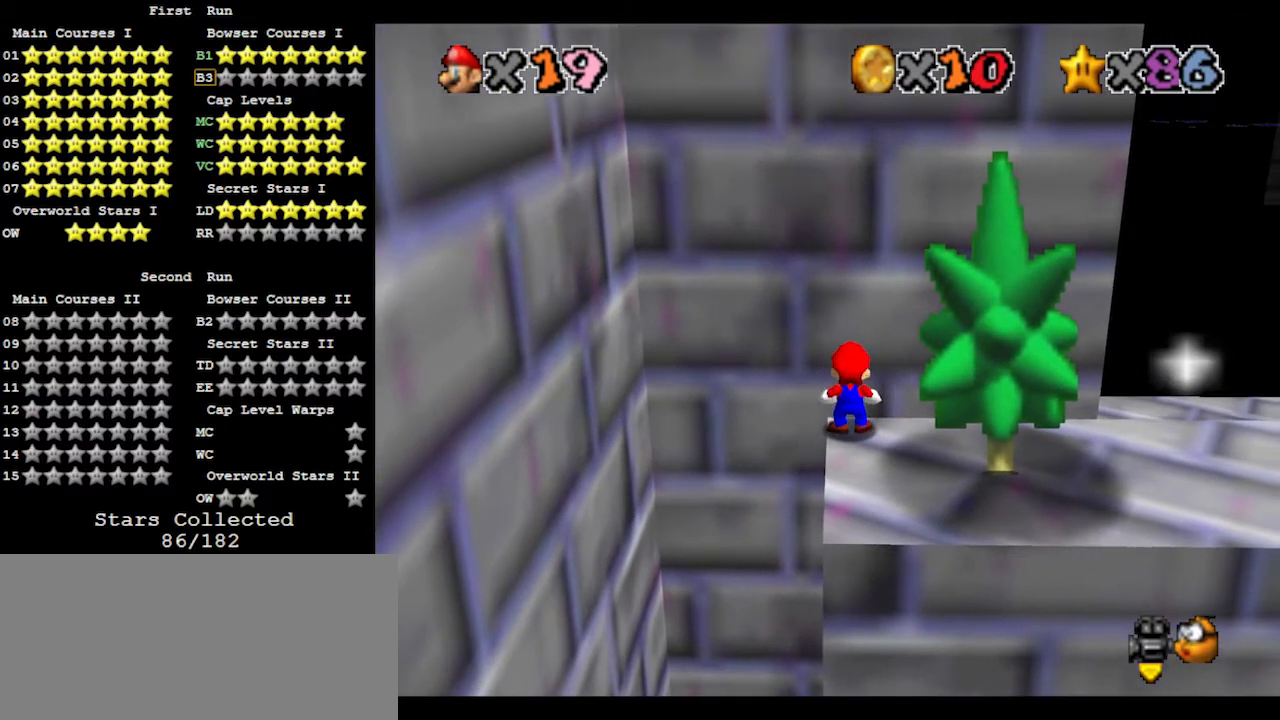
{"buttons": [], "left_stick": "up", "events": [[67, "DPAD_RIGHT", "down"], [200, "DPAD_RIGHT", "up"], [467, "left_stick", "up"]]}
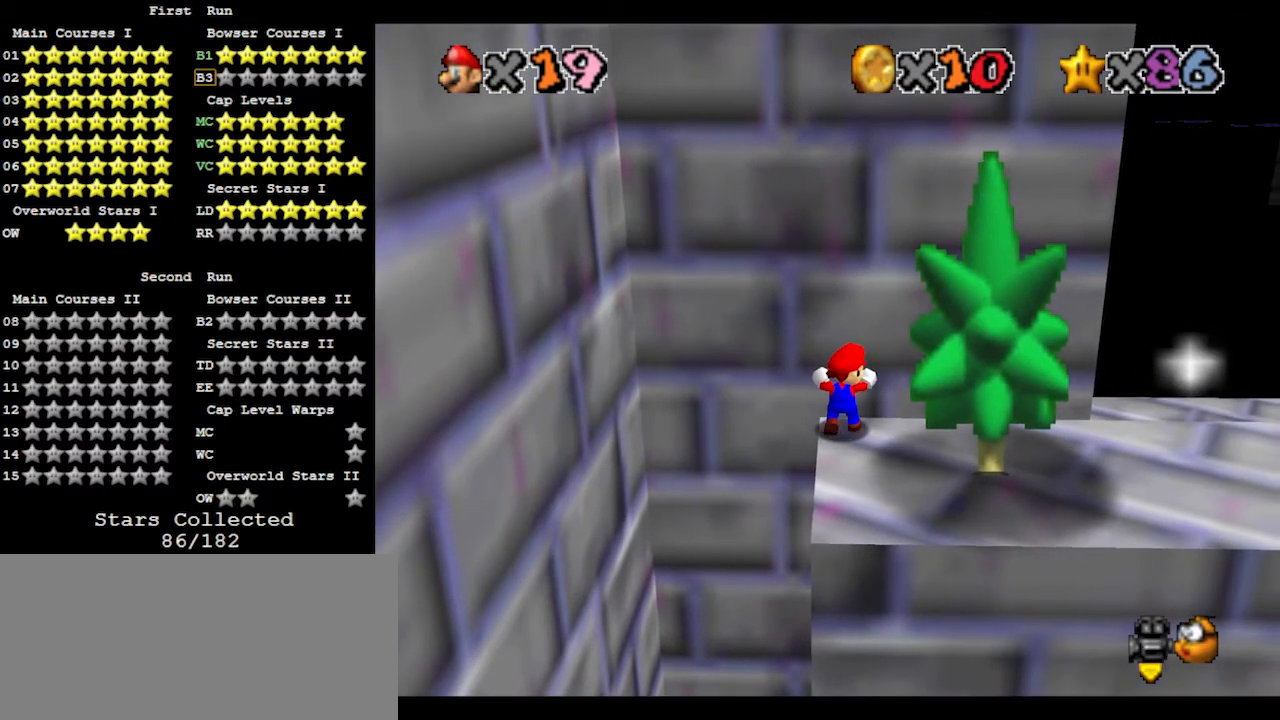
{"buttons": [], "left_stick": "center", "events": [[333, "left_stick", "center"]]}
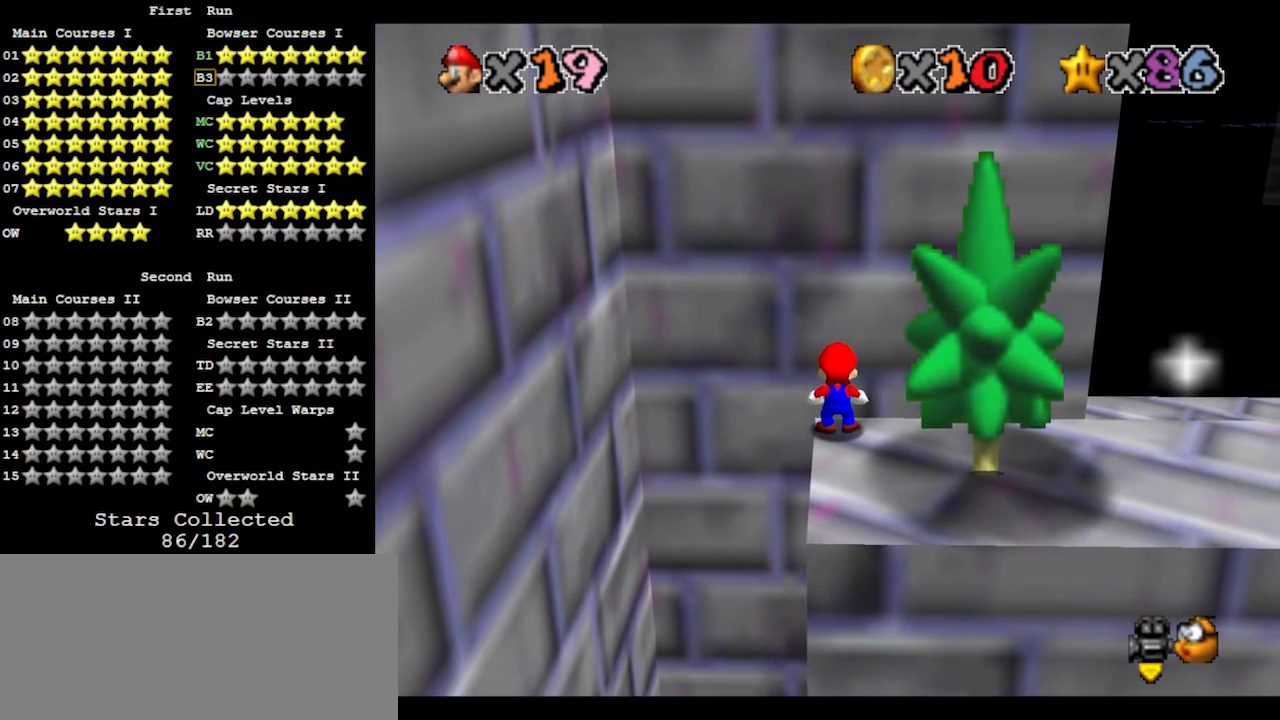
{"buttons": [], "left_stick": "center", "events": [[233, "C_LEFT", "down"], [267, "C_LEFT", "up"]]}
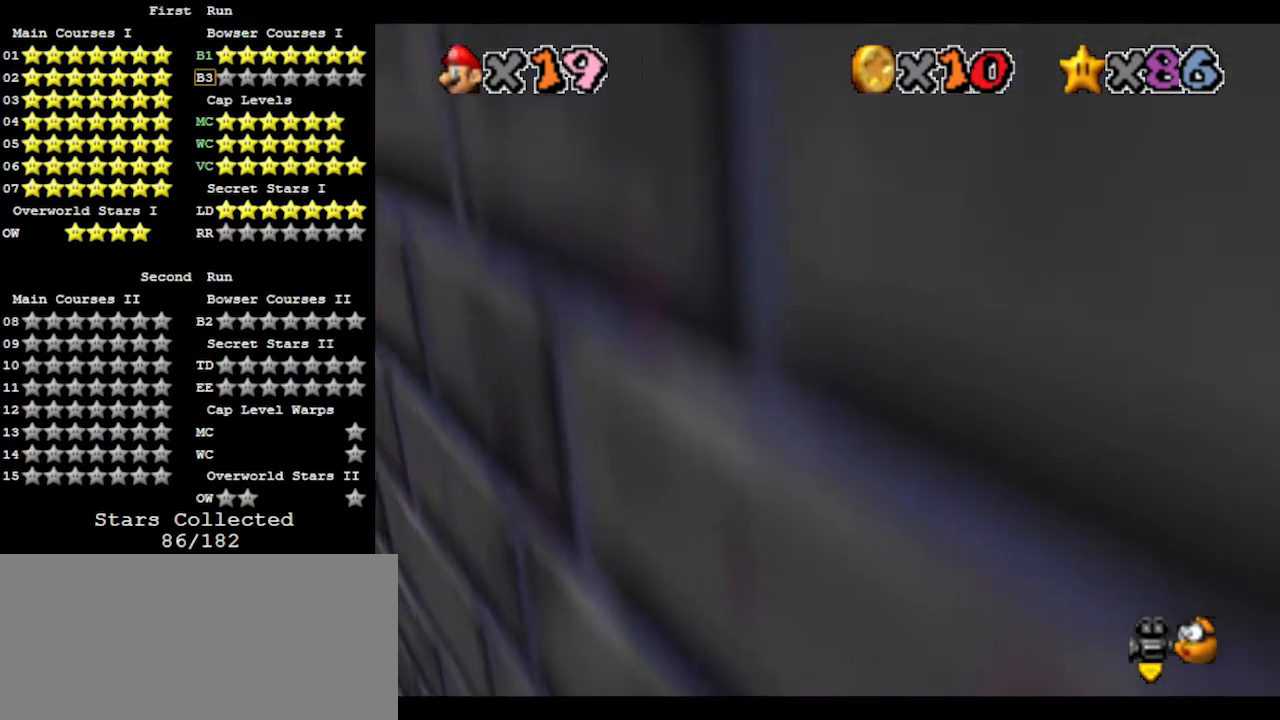
{"buttons": ["A"], "left_stick": "right", "events": [[100, "C_RIGHT", "down"], [167, "C_RIGHT", "up"], [200, "left_stick", "right"], [500, "A", "down"]]}
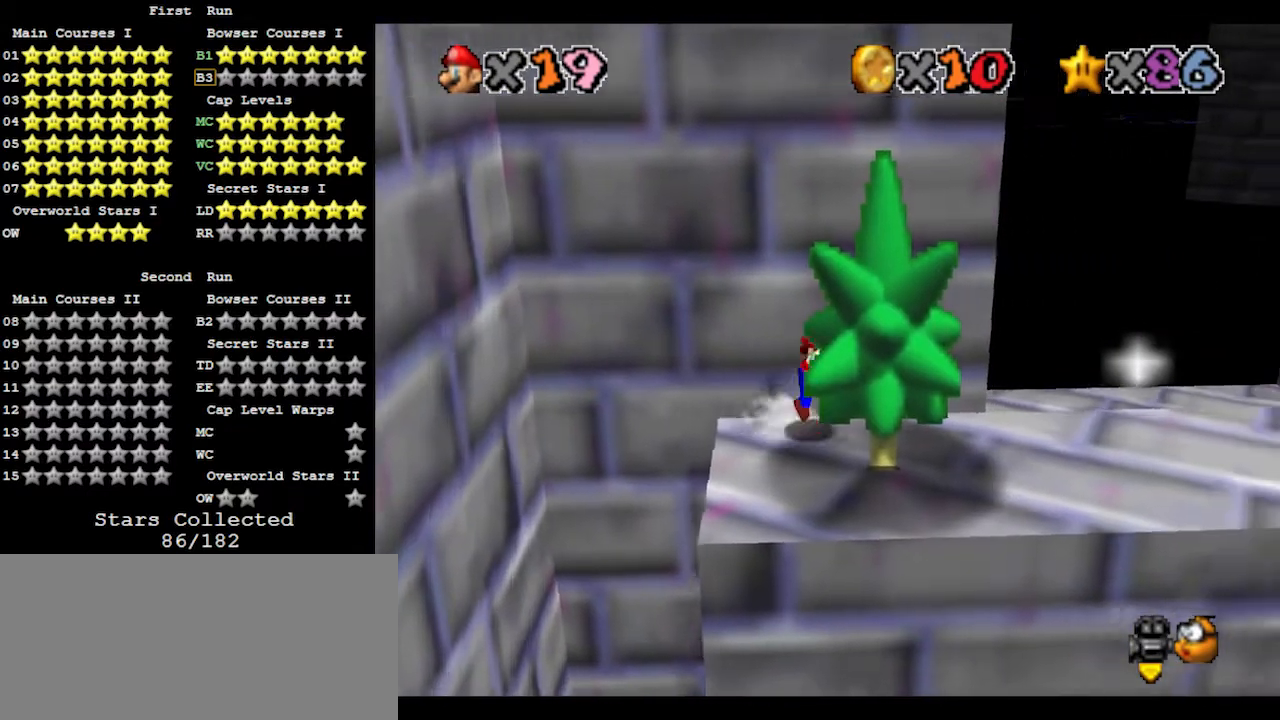
{"buttons": [], "left_stick": "down-right", "events": [[367, "A", "up"], [500, "left_stick", "down-right"]]}
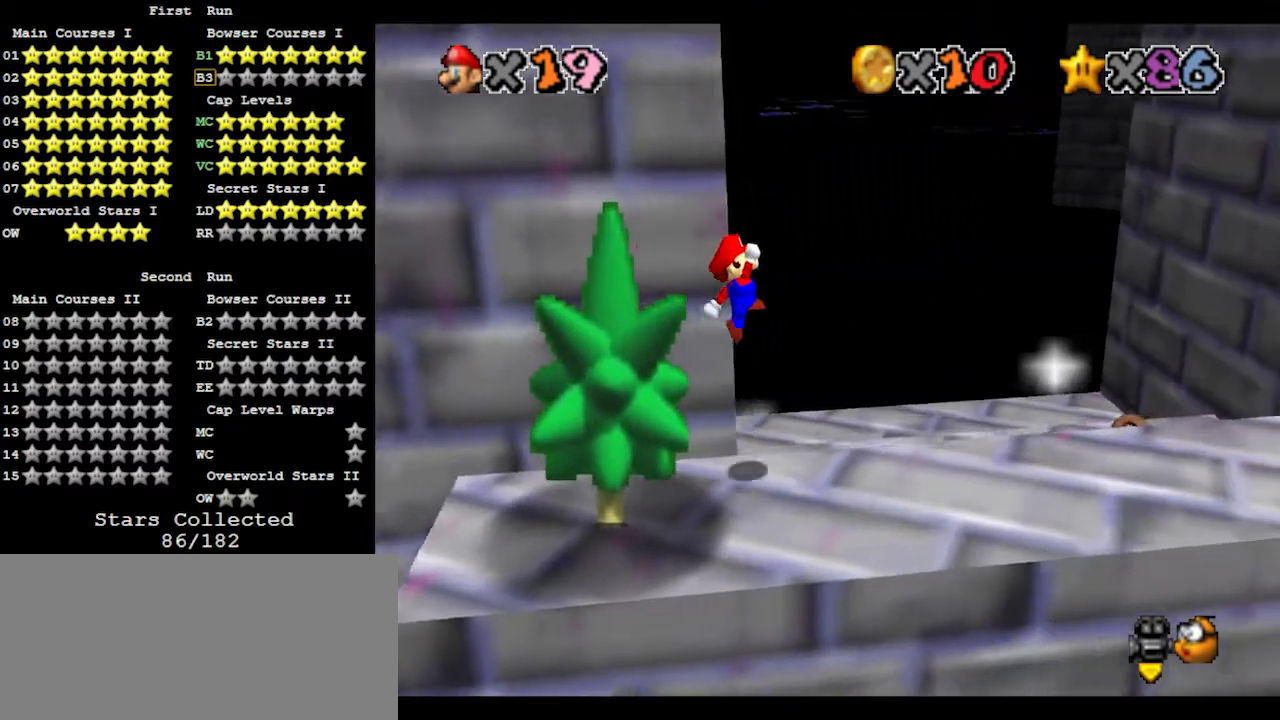
{"buttons": [], "left_stick": "down-right", "events": [[200, "B", "down"], [300, "B", "up"], [367, "A", "down"], [500, "A", "up"]]}
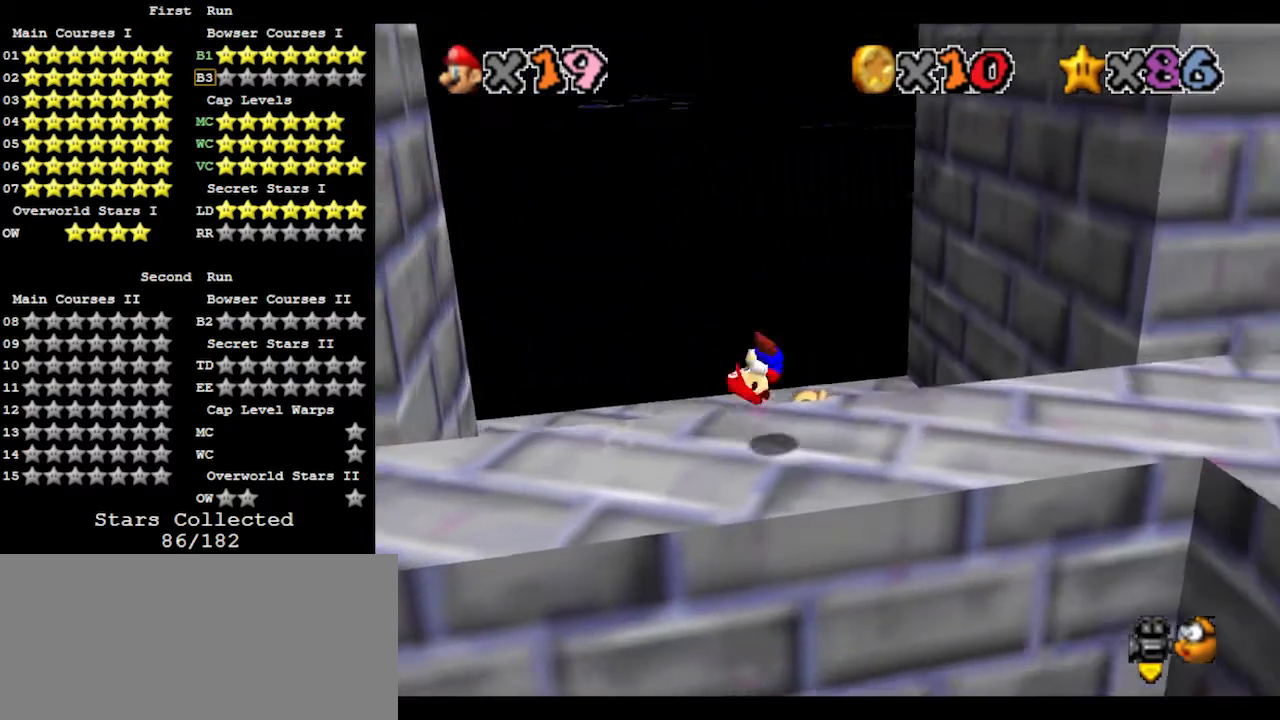
{"buttons": ["A"], "left_stick": "right", "events": [[100, "left_stick", "right"], [433, "A", "down"]]}
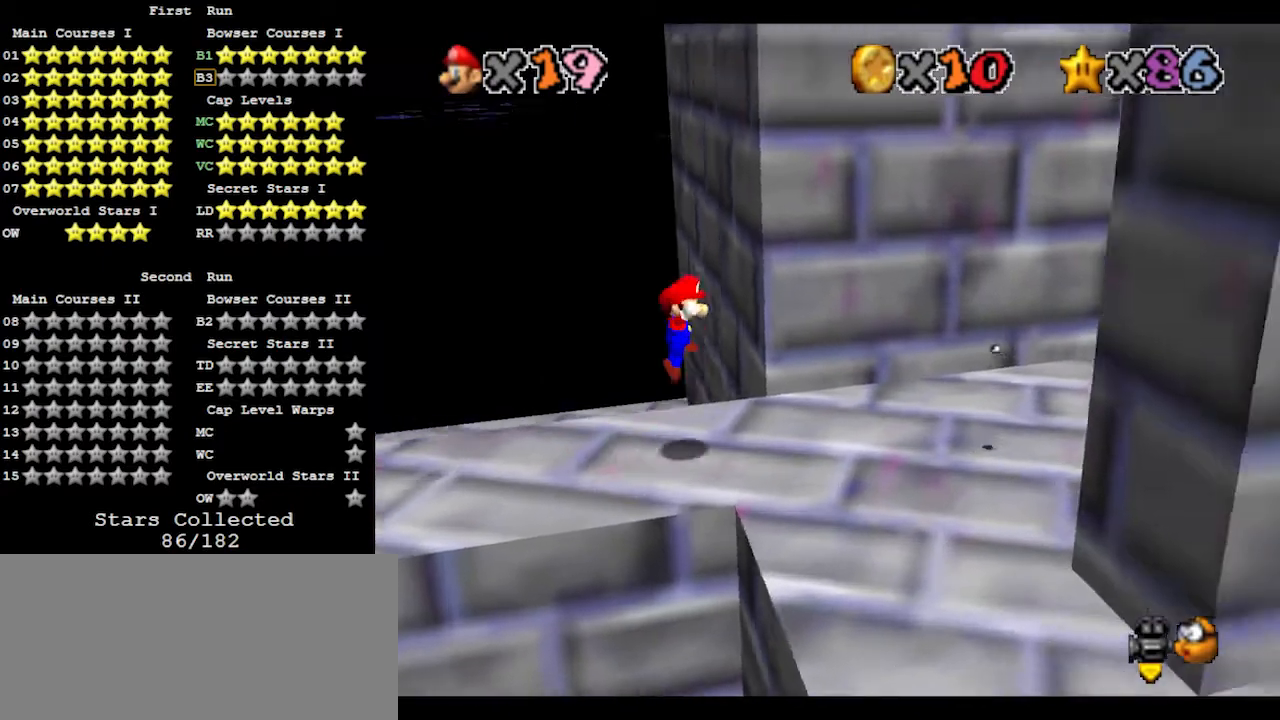
{"buttons": [], "left_stick": "down-left", "events": [[200, "A", "up"], [267, "left_stick", "left"], [467, "left_stick", "down-left"]]}
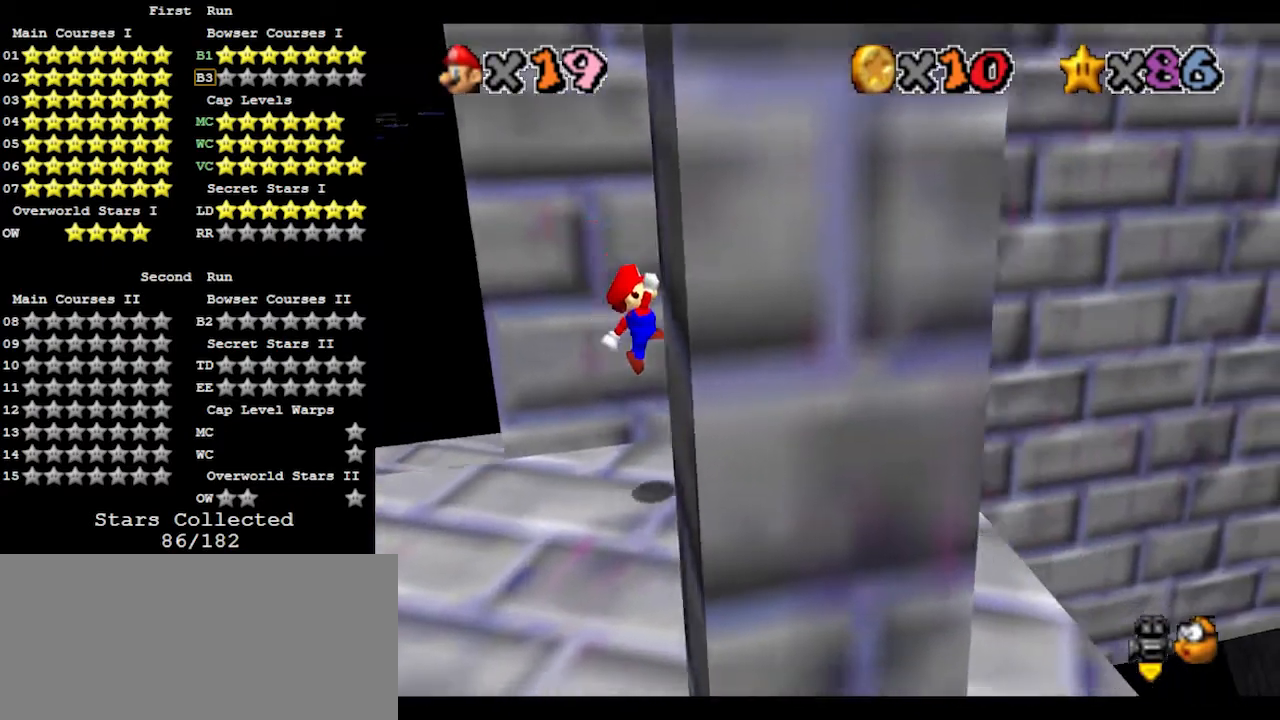
{"buttons": [], "left_stick": "center", "events": [[267, "left_stick", "center"]]}
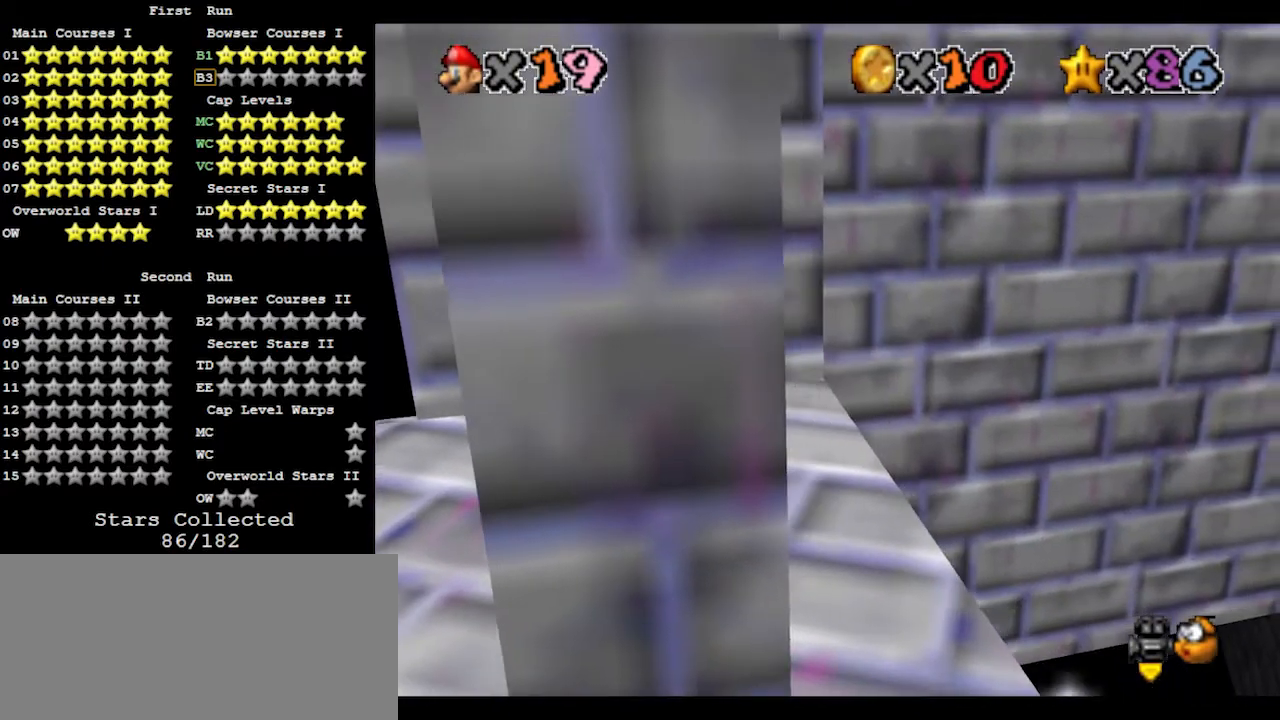
{"buttons": [], "left_stick": "center", "events": []}
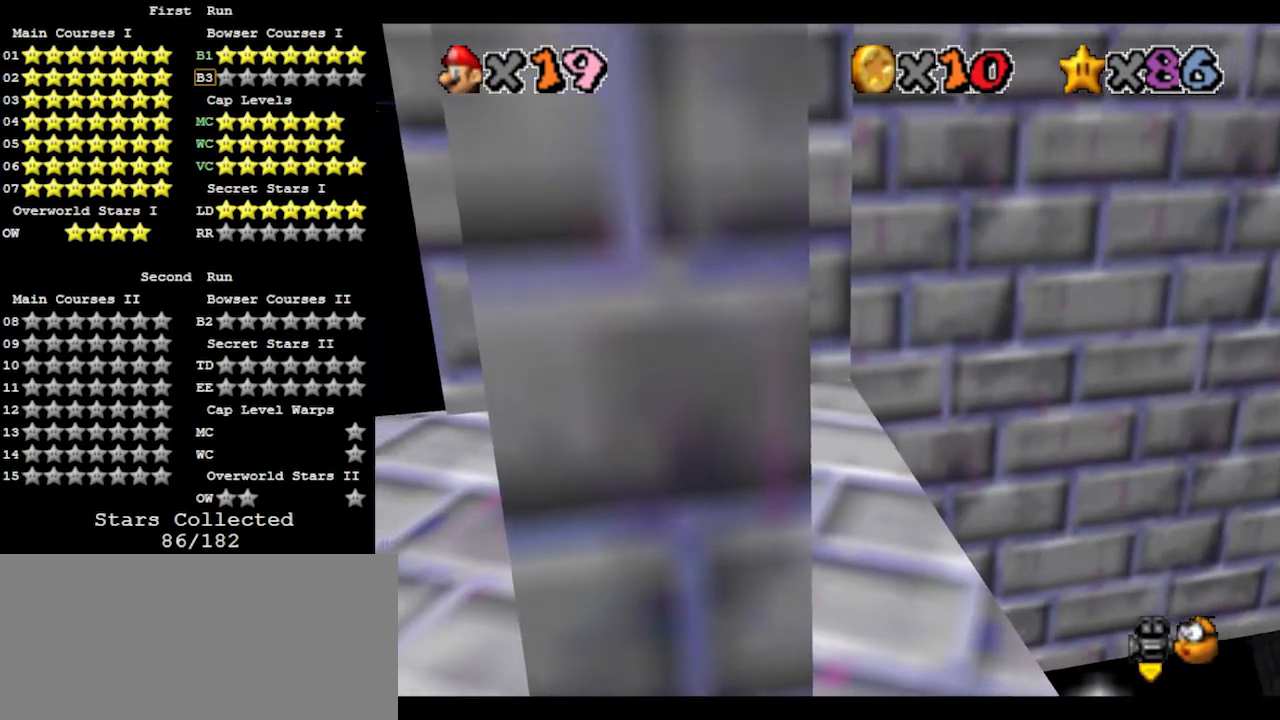
{"buttons": [], "left_stick": "center", "events": [[100, "C_LEFT", "down"], [100, "left_stick", "down"], [167, "C_LEFT", "up"], [200, "left_stick", "down-right"], [233, "C_LEFT", "down"], [333, "C_LEFT", "up"], [367, "left_stick", "center"]]}